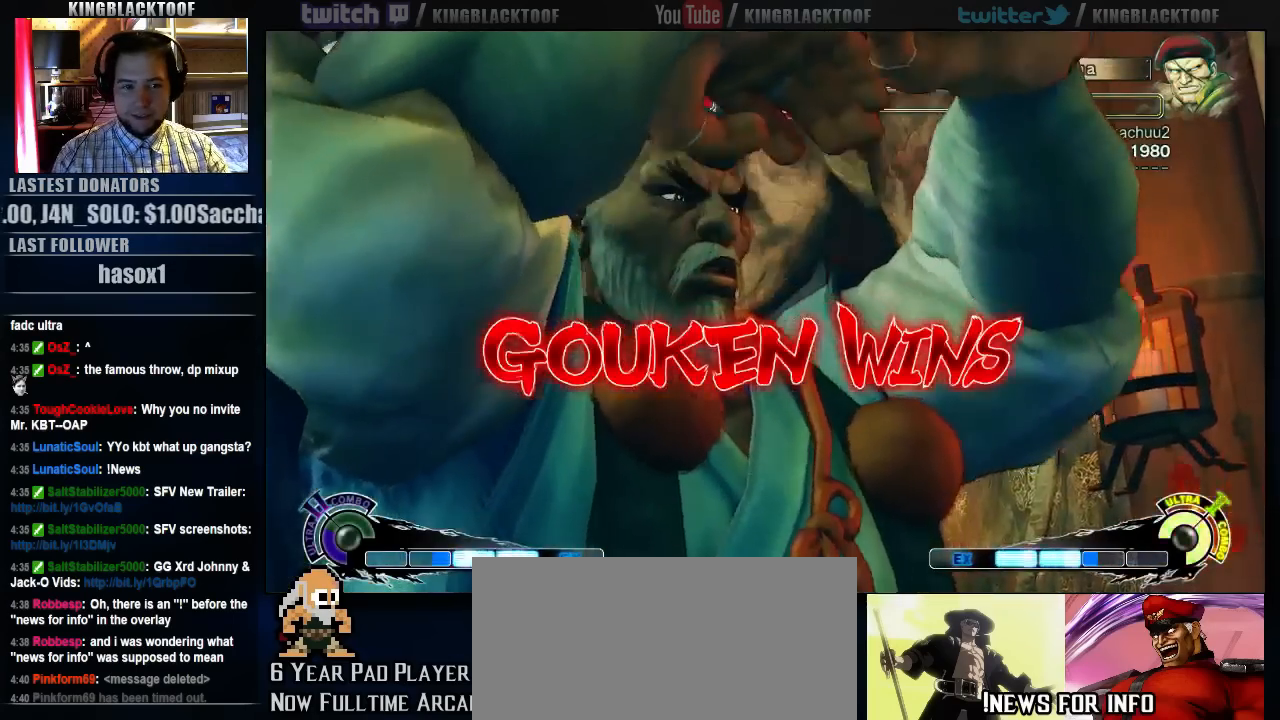
Gameplay with a controller (arcade stick); each line is a JSON object with the inputs held at the frame after it. "events" lists button and stick changes between this image and that frame as [ms after this image, input, new state], when the widget could be followed in between. Not read: DPAD_DOWN DPAD_LEFT DPAD_UP L3 MP R3.
{"buttons": [], "left_stick": "center", "events": [[200, "left_stick", "down"], [250, "left_stick", "center"]]}
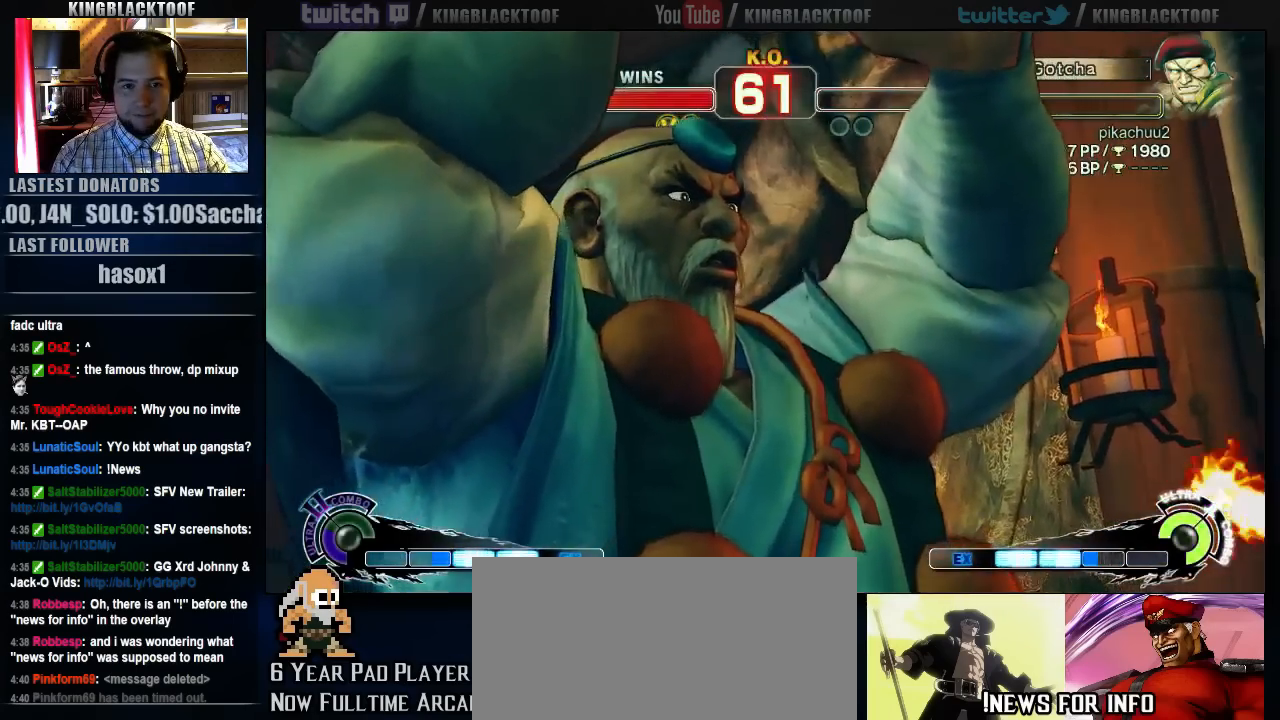
{"buttons": [], "left_stick": "center", "events": [[117, "LK", "down"], [217, "LK", "up"], [350, "LK", "down"], [450, "LK", "up"]]}
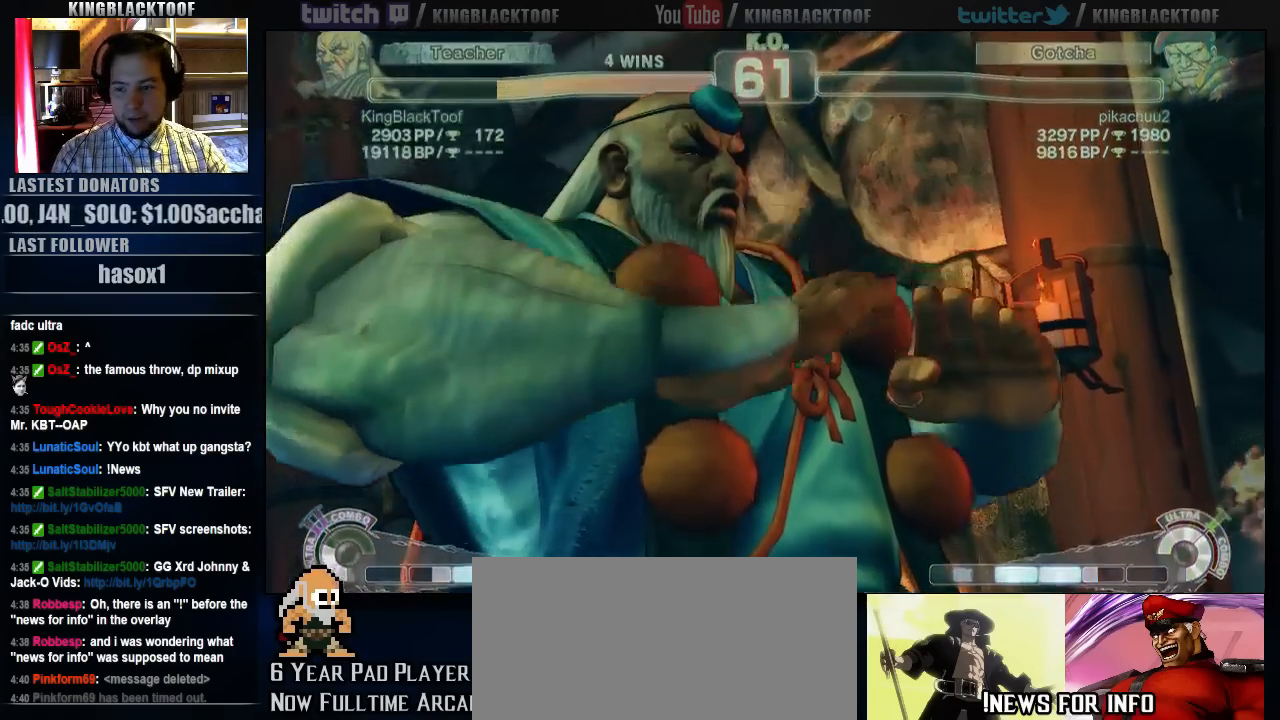
{"buttons": ["LK"], "left_stick": "center", "events": [[50, "LK", "down"], [117, "LK", "up"], [283, "LK", "down"], [350, "LK", "up"], [483, "LK", "down"]]}
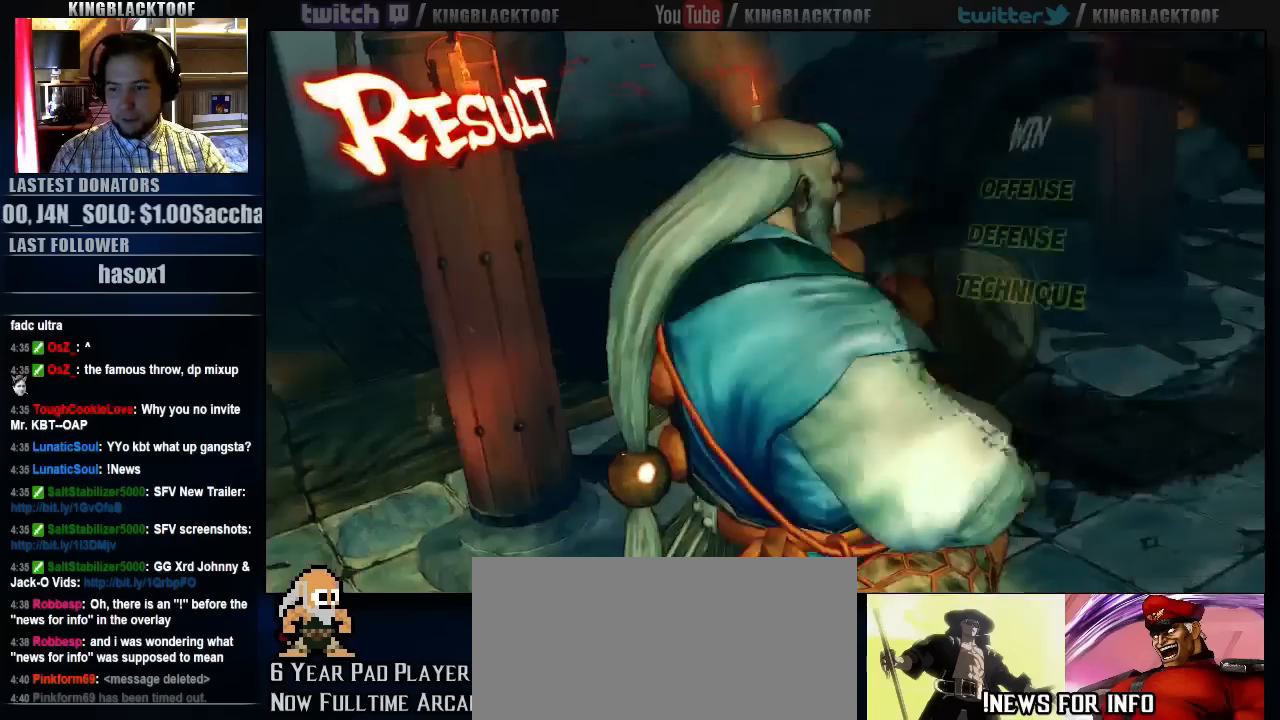
{"buttons": [], "left_stick": "center", "events": [[117, "LK", "up"]]}
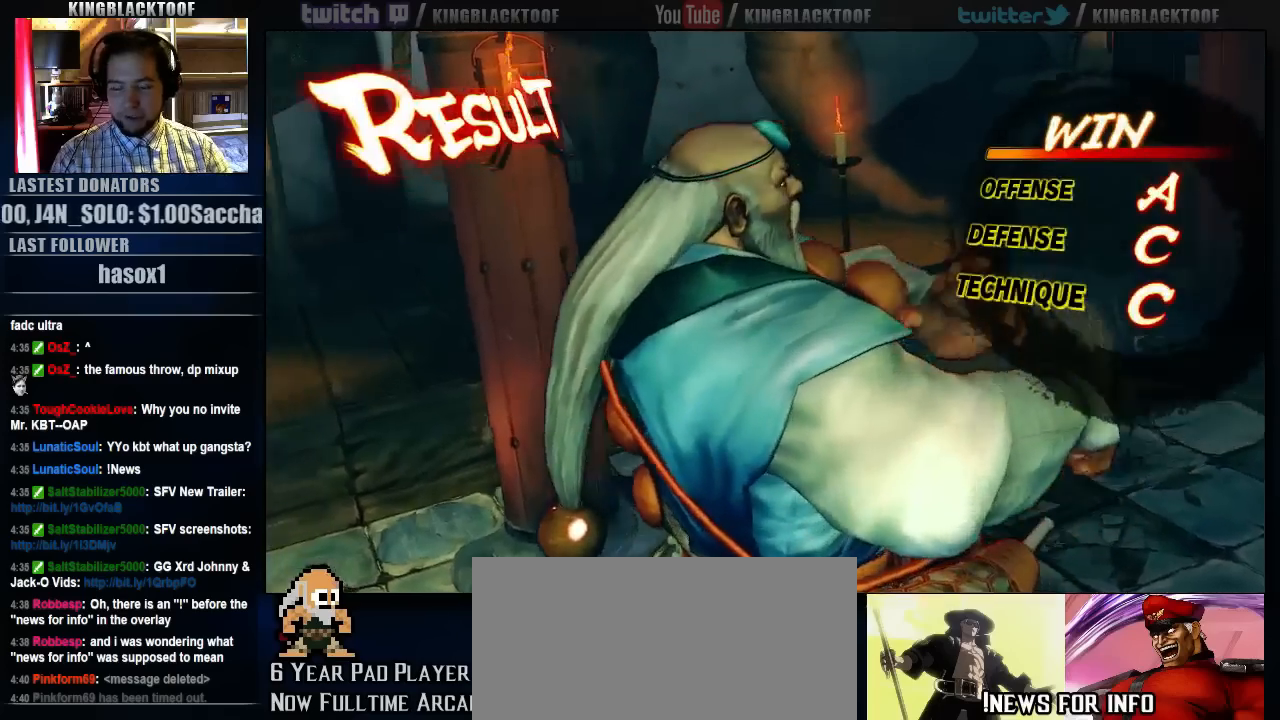
{"buttons": [], "left_stick": "right", "events": [[167, "left_stick", "left"], [333, "left_stick", "down"], [433, "left_stick", "right"]]}
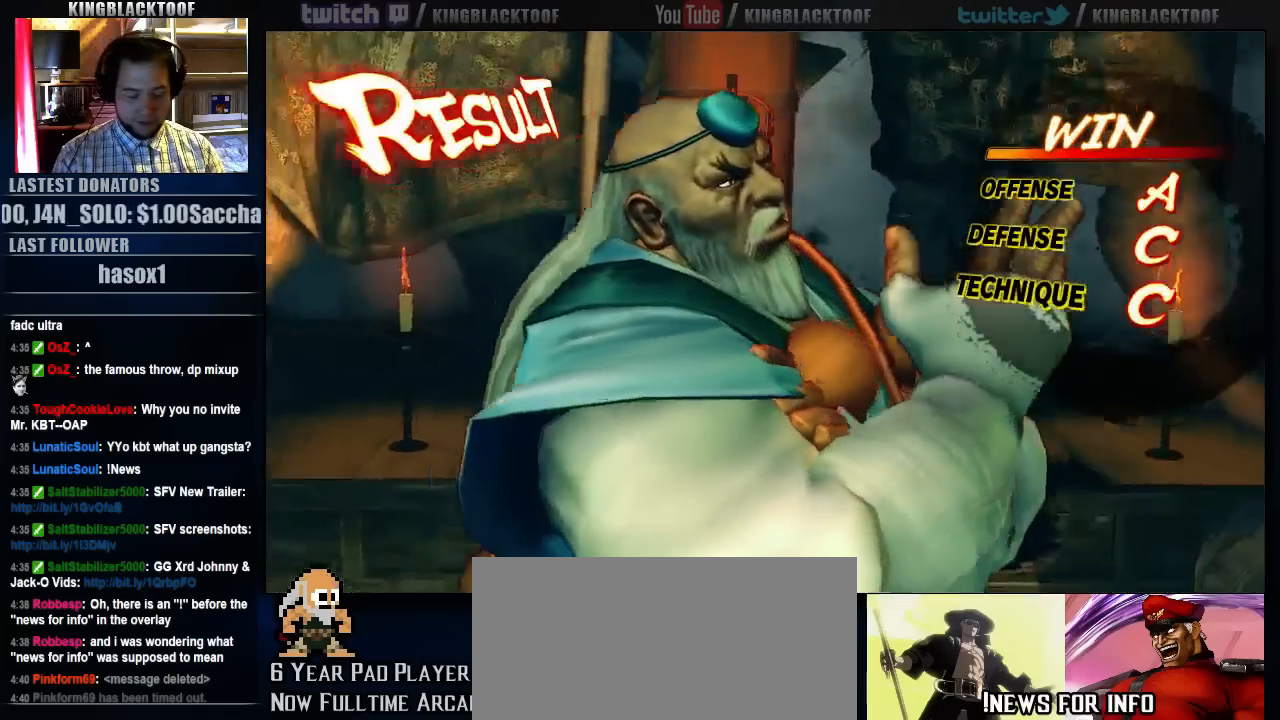
{"buttons": [], "left_stick": "up", "events": [[33, "left_stick", "up"], [167, "left_stick", "left"], [300, "left_stick", "down"], [400, "left_stick", "right"], [467, "left_stick", "up"]]}
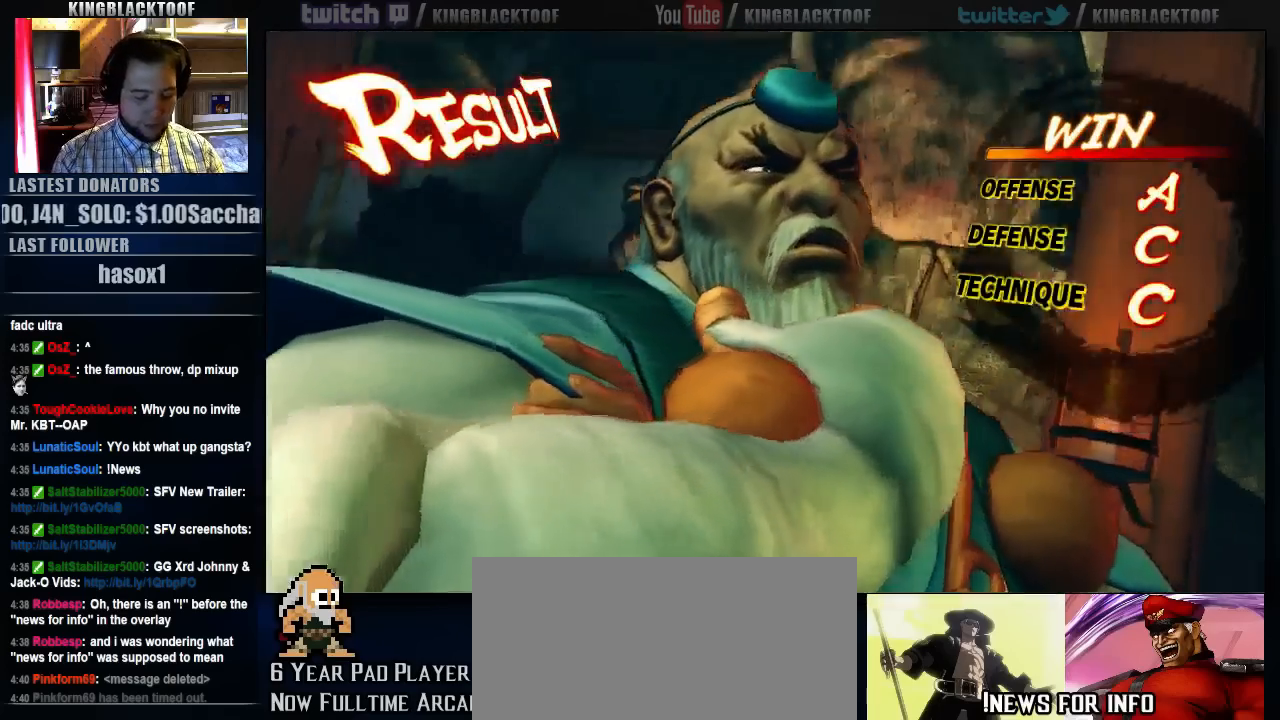
{"buttons": [], "left_stick": "up", "events": [[133, "left_stick", "left"], [200, "left_stick", "down"], [400, "left_stick", "right"], [467, "left_stick", "up"]]}
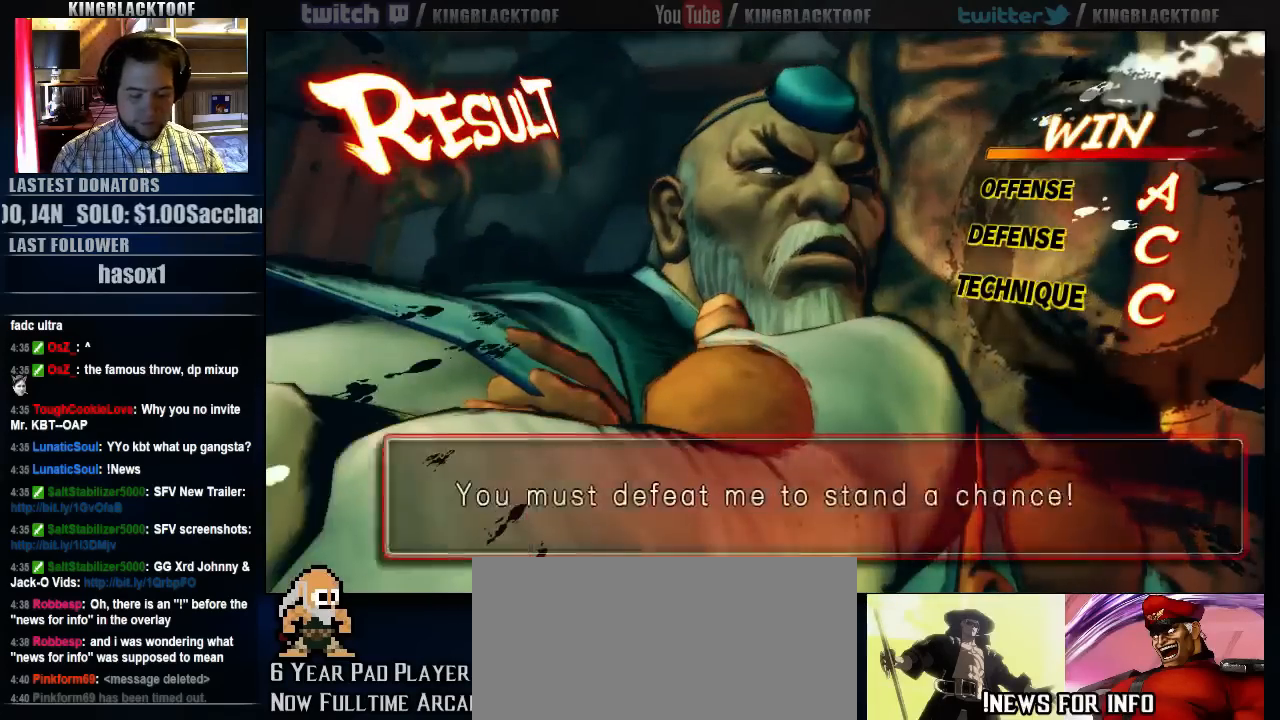
{"buttons": [], "left_stick": "center", "events": [[167, "left_stick", "down"], [300, "left_stick", "center"]]}
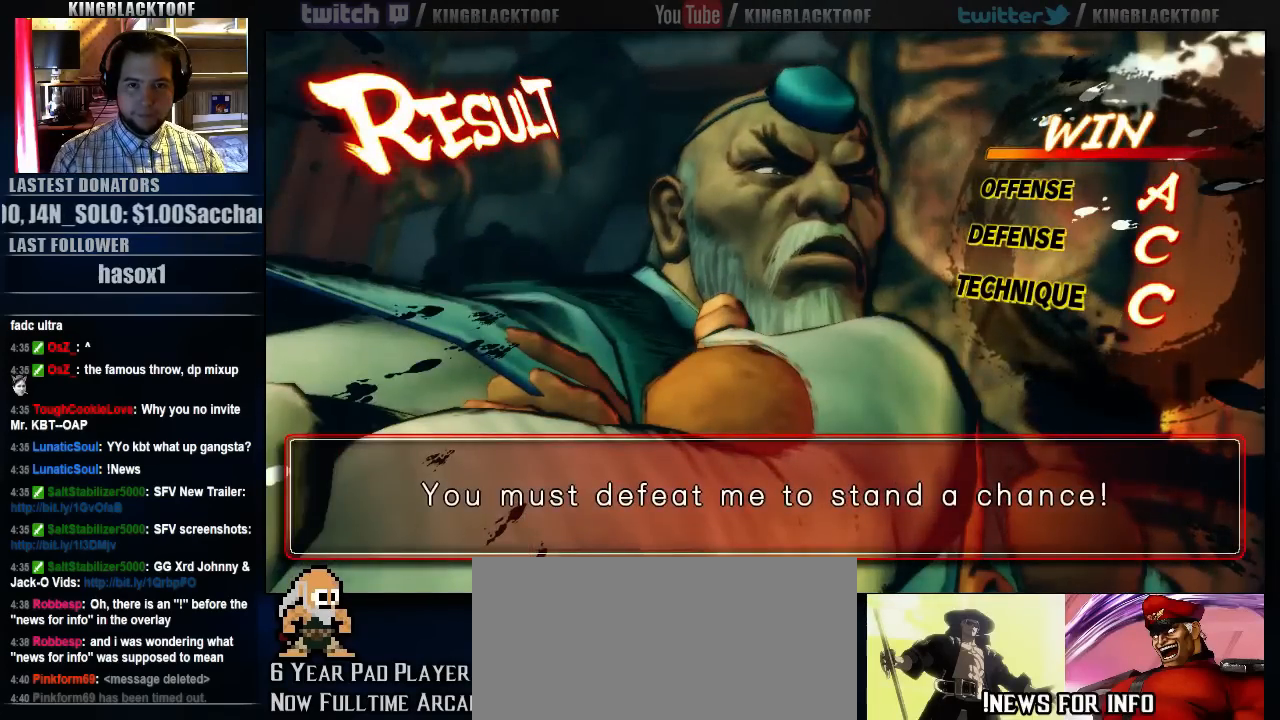
{"buttons": [], "left_stick": "center", "events": [[17, "LK", "down"], [117, "LK", "up"], [183, "LK", "down"], [317, "LK", "up"]]}
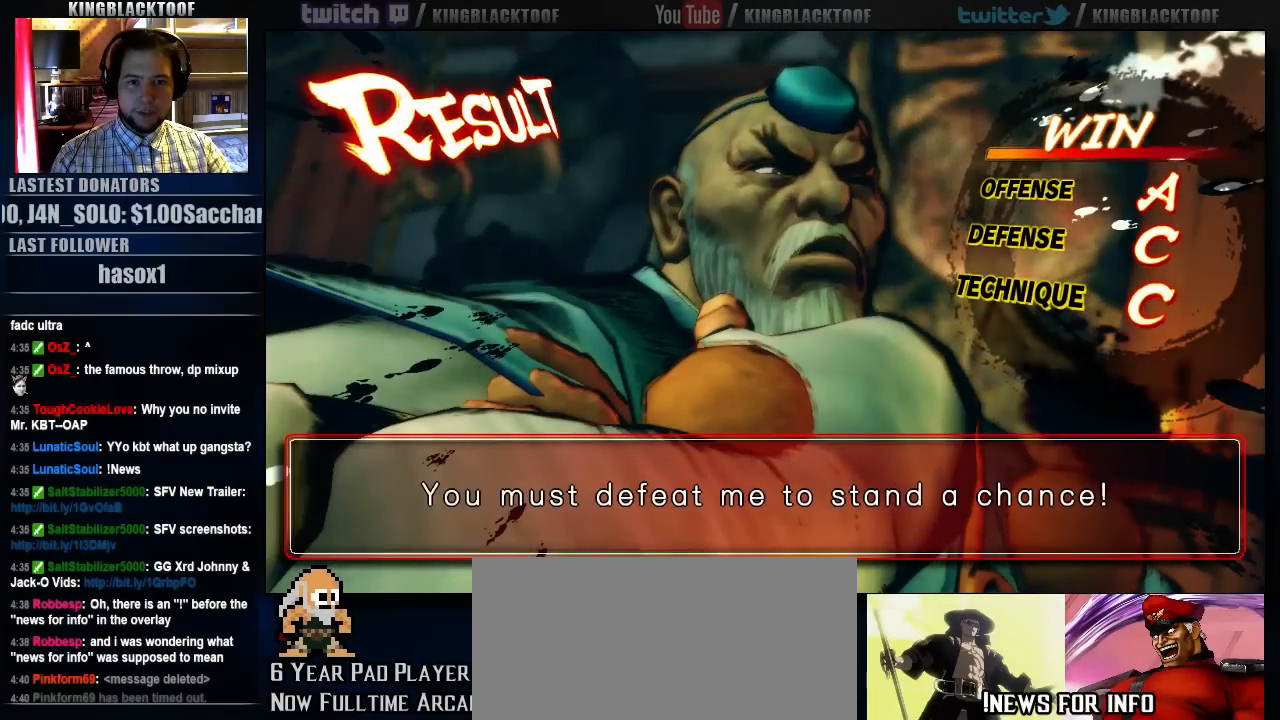
{"buttons": [], "left_stick": "center", "events": [[350, "LK", "down"], [450, "LK", "up"]]}
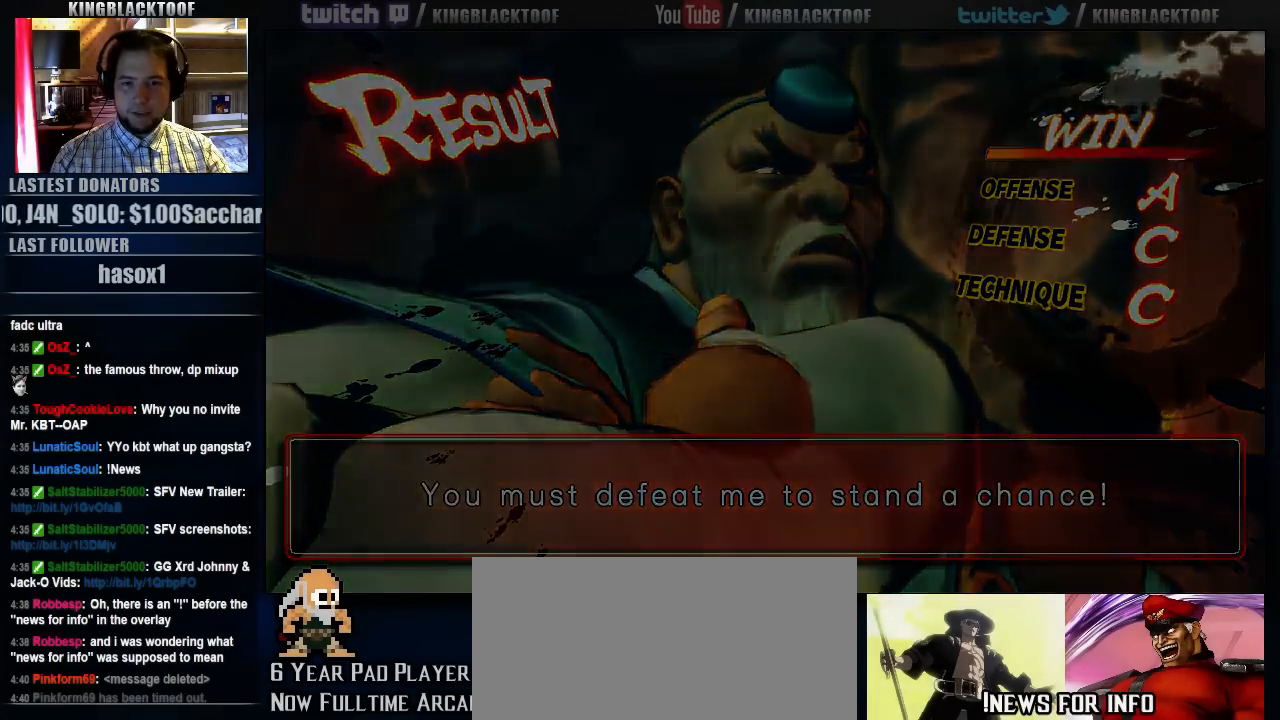
{"buttons": [], "left_stick": "center", "events": [[450, "LK", "down"], [500, "LK", "up"]]}
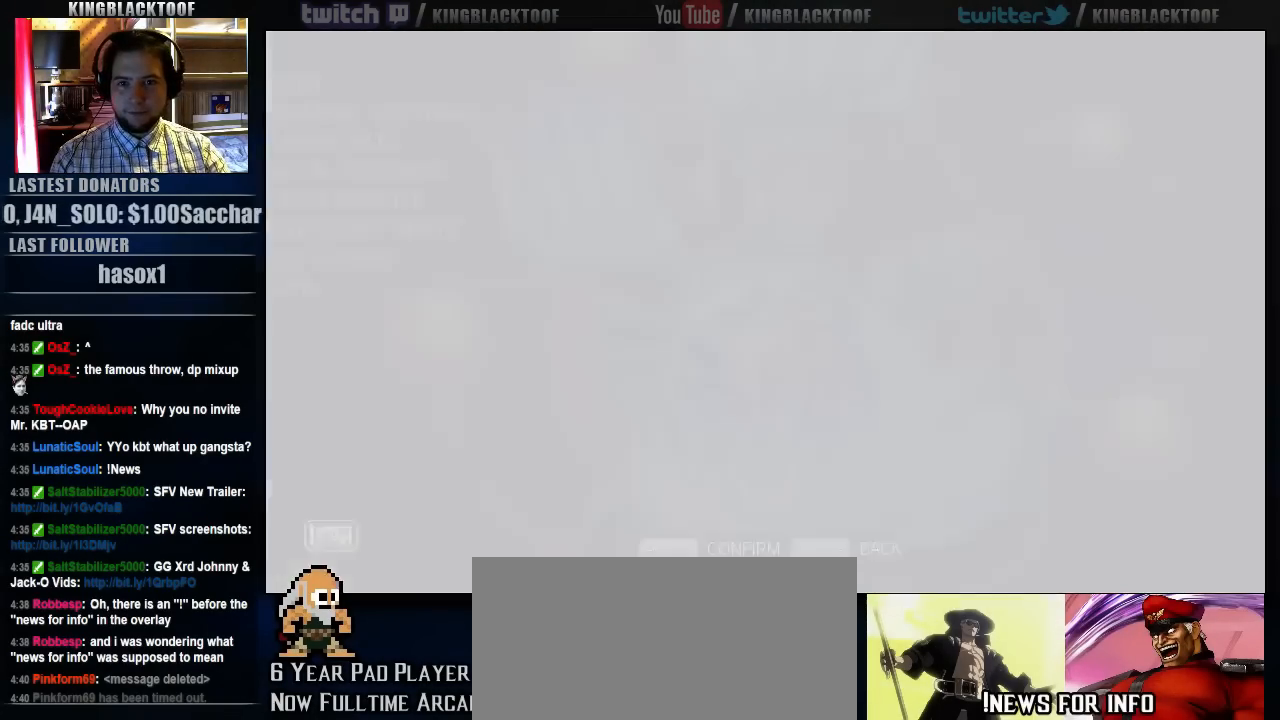
{"buttons": [], "left_stick": "center", "events": []}
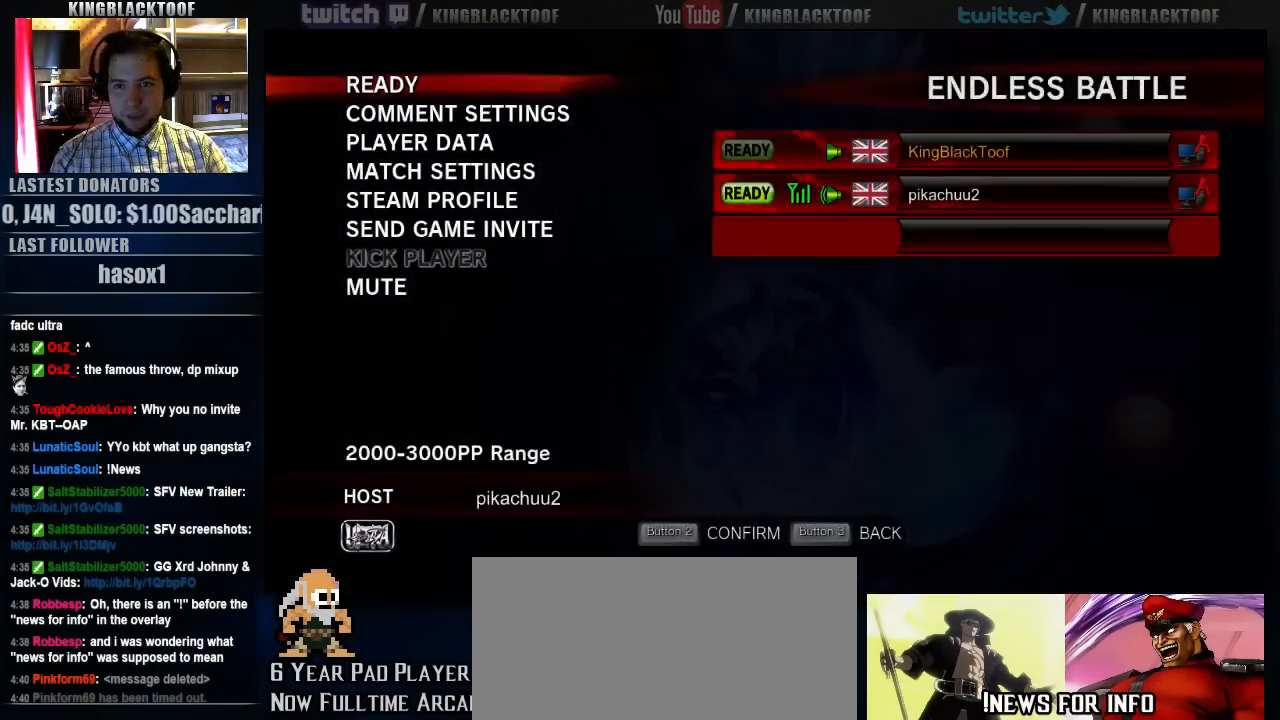
{"buttons": [], "left_stick": "center", "events": [[167, "LK", "down"], [267, "LK", "up"]]}
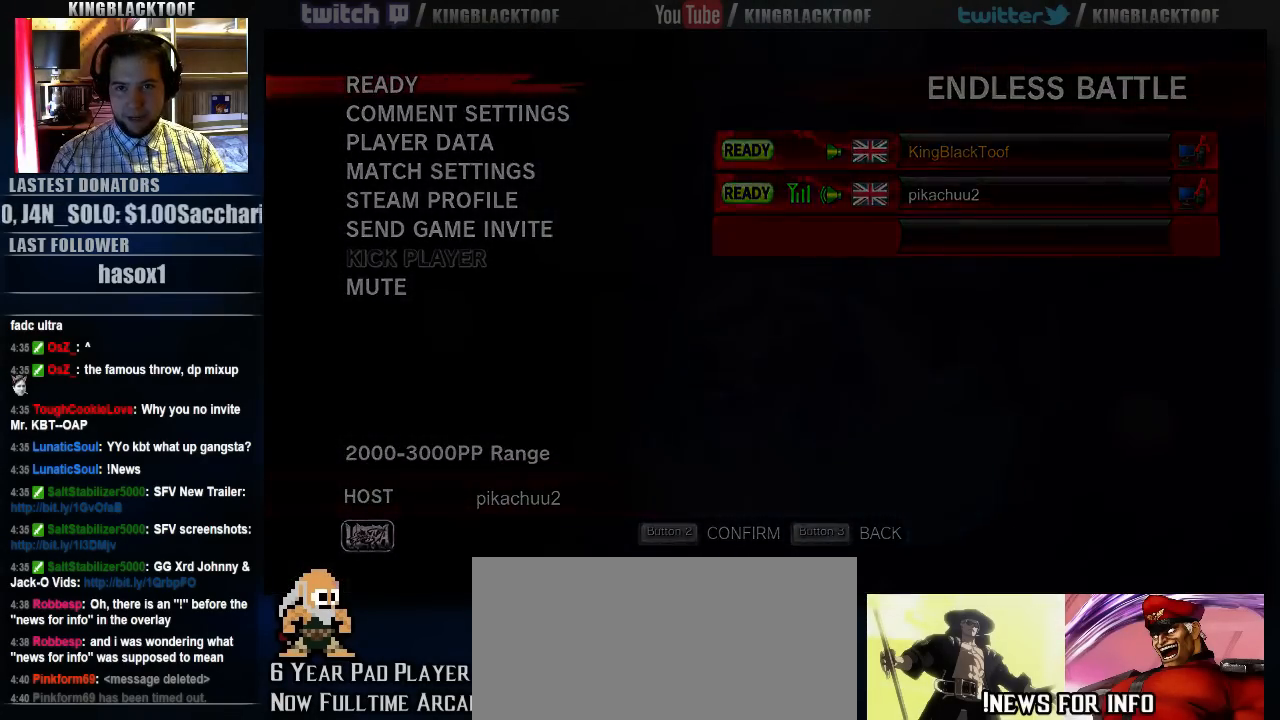
{"buttons": [], "left_stick": "center", "events": []}
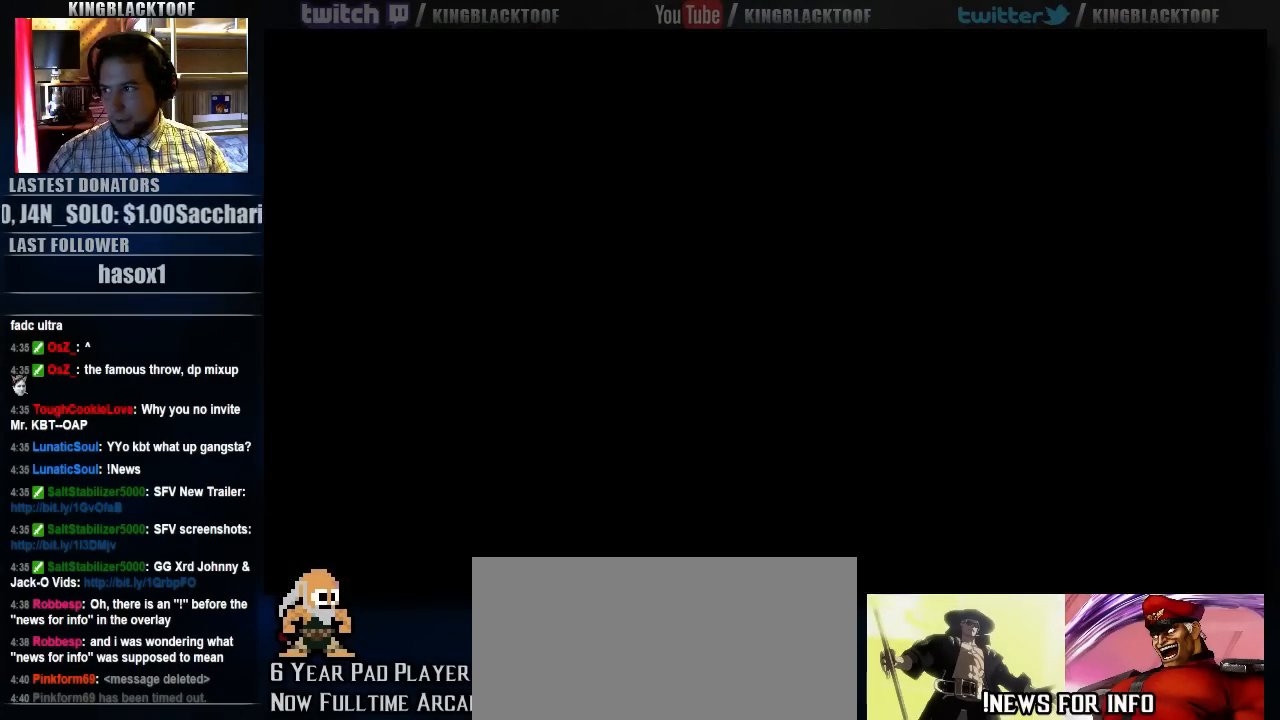
{"buttons": [], "left_stick": "center", "events": []}
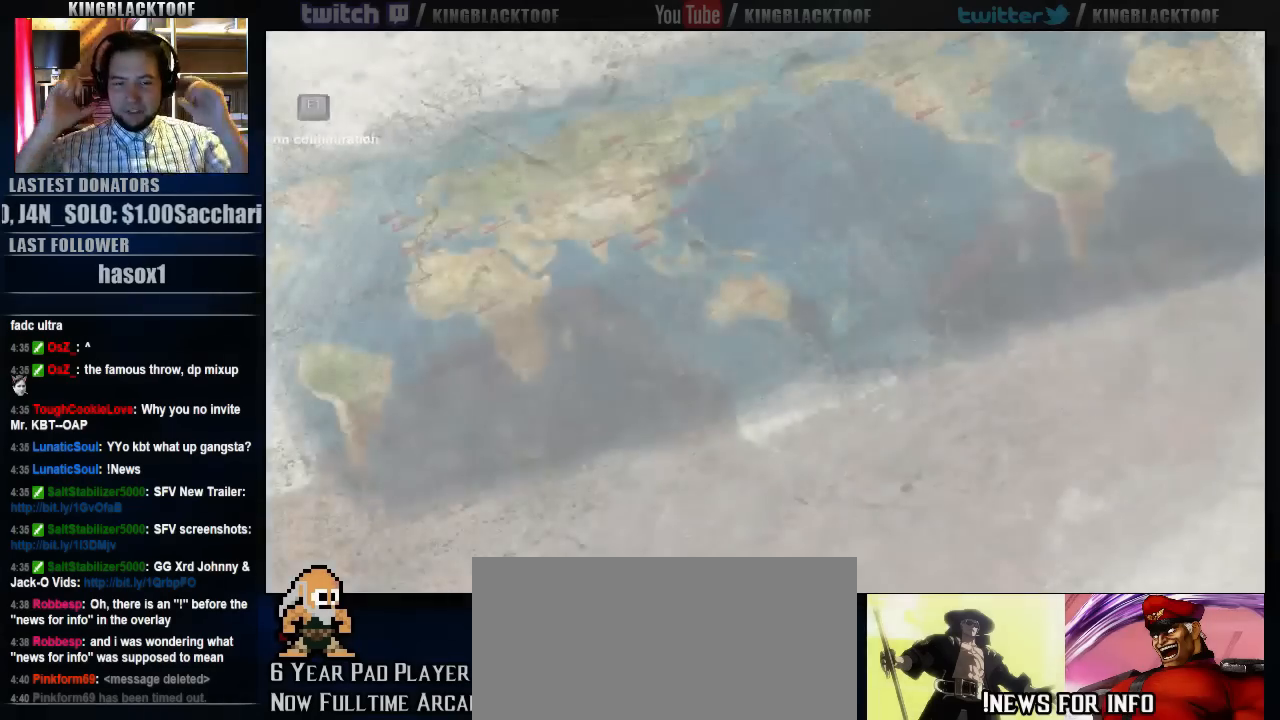
{"buttons": [], "left_stick": "center", "events": []}
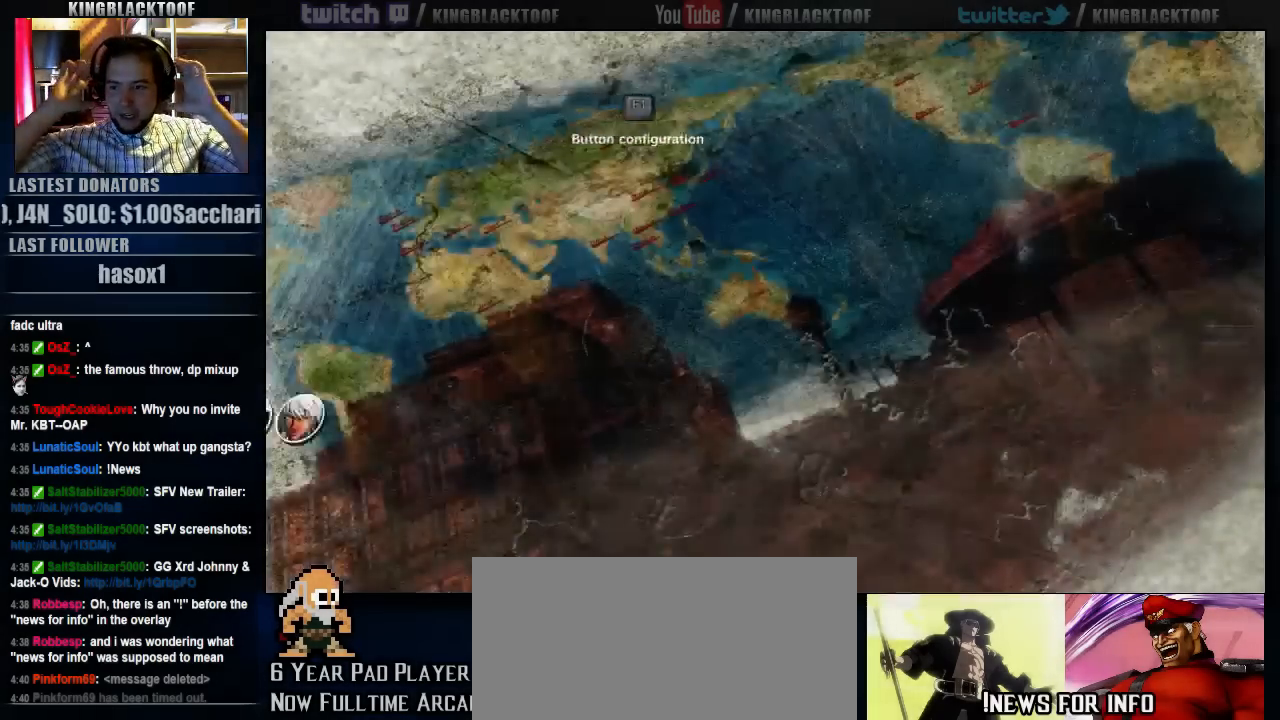
{"buttons": [], "left_stick": "center", "events": []}
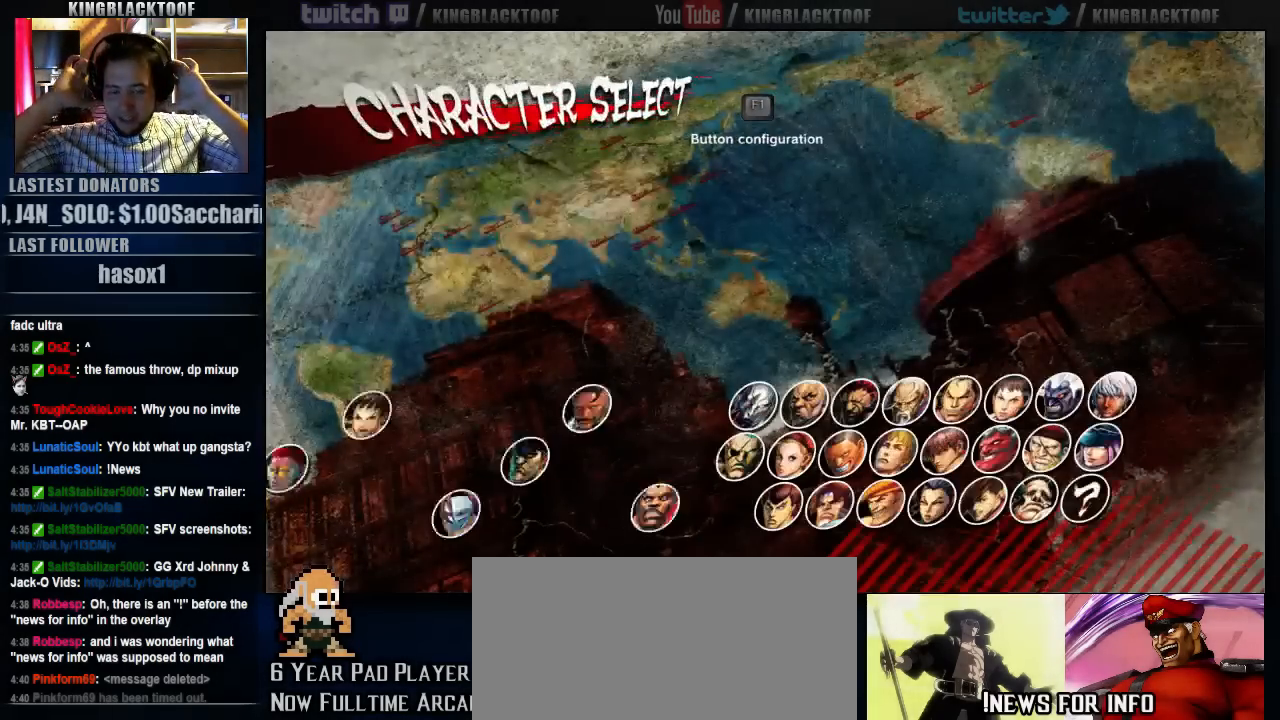
{"buttons": [], "left_stick": "center", "events": []}
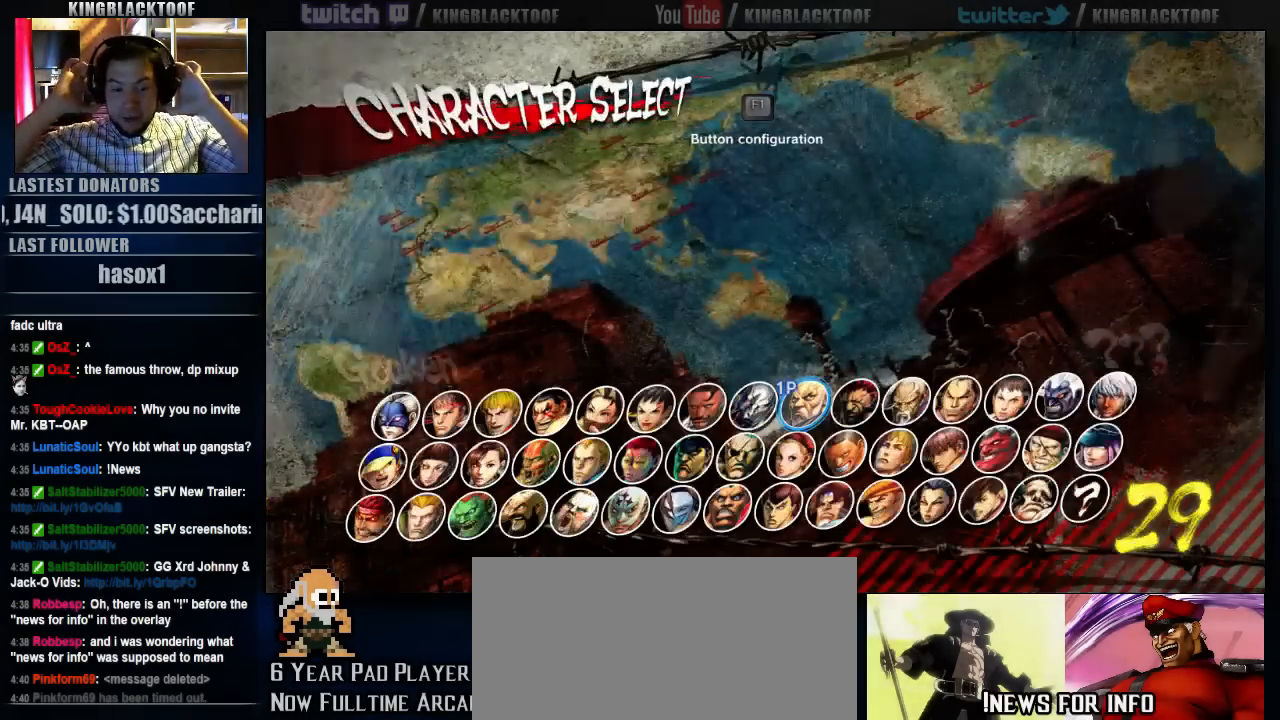
{"buttons": [], "left_stick": "center", "events": []}
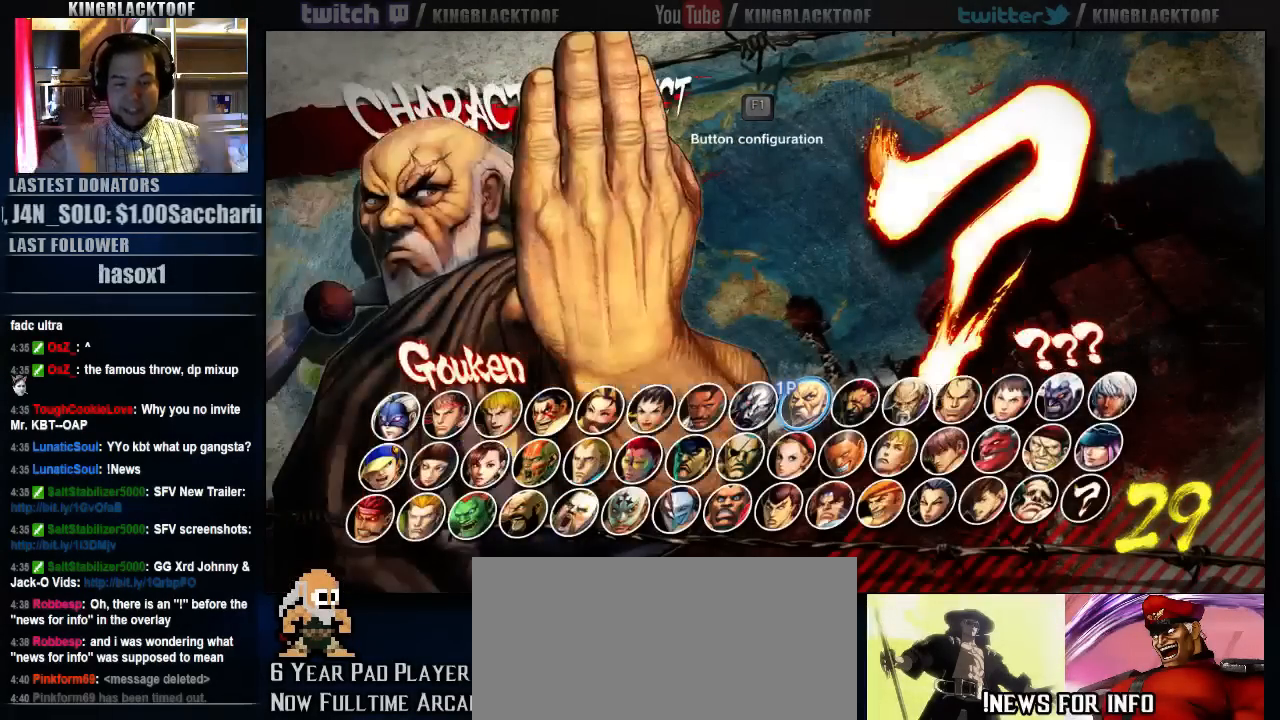
{"buttons": [], "left_stick": "center", "events": []}
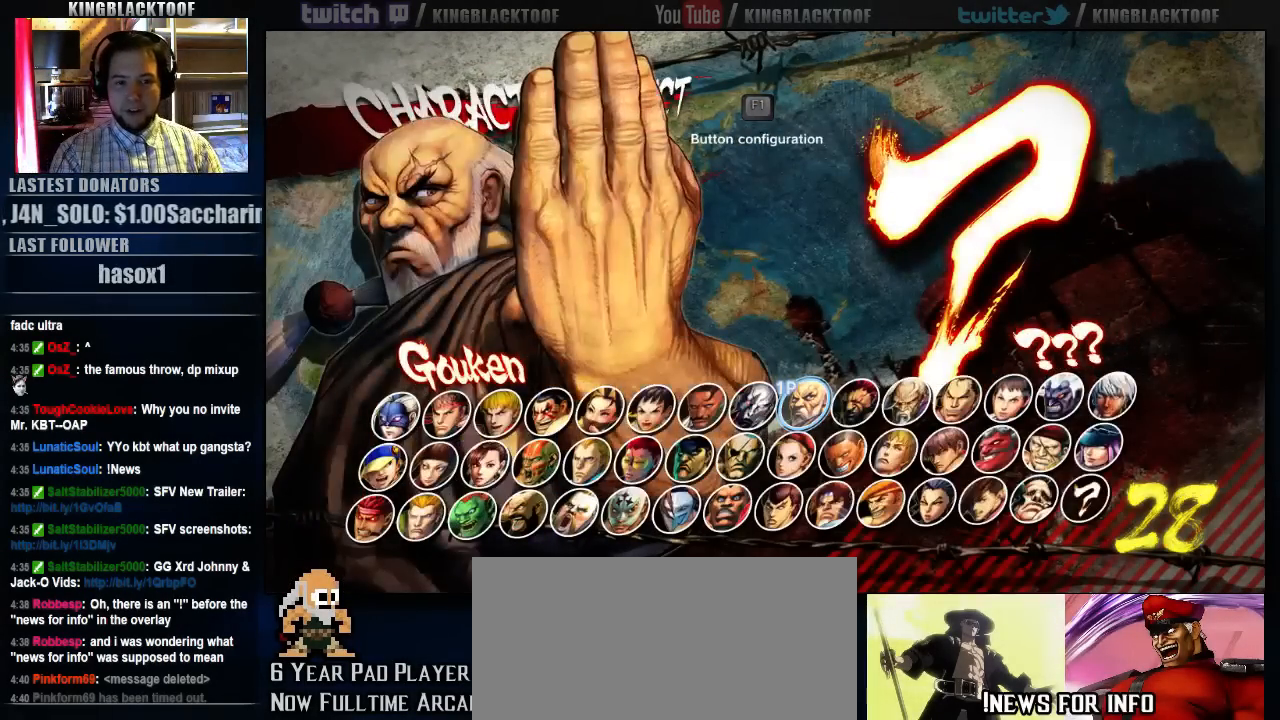
{"buttons": [], "left_stick": "center", "events": [[167, "LK", "down"], [267, "LK", "up"]]}
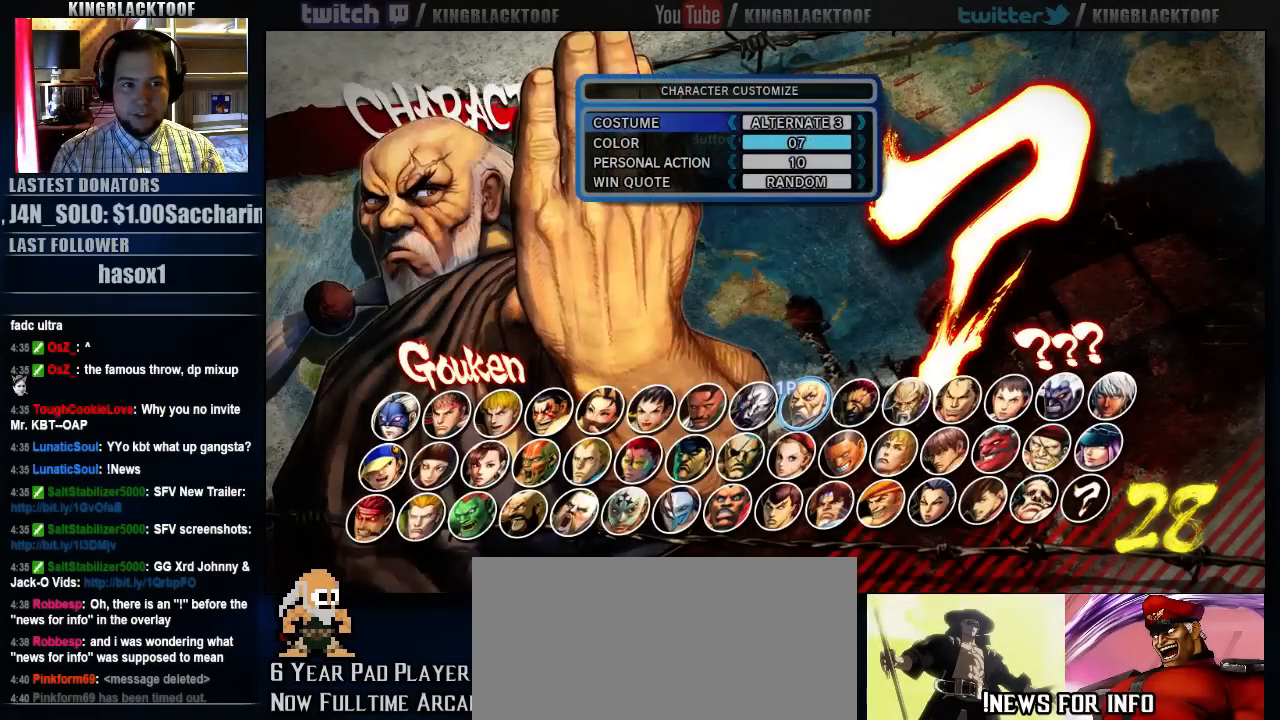
{"buttons": [], "left_stick": "center", "events": []}
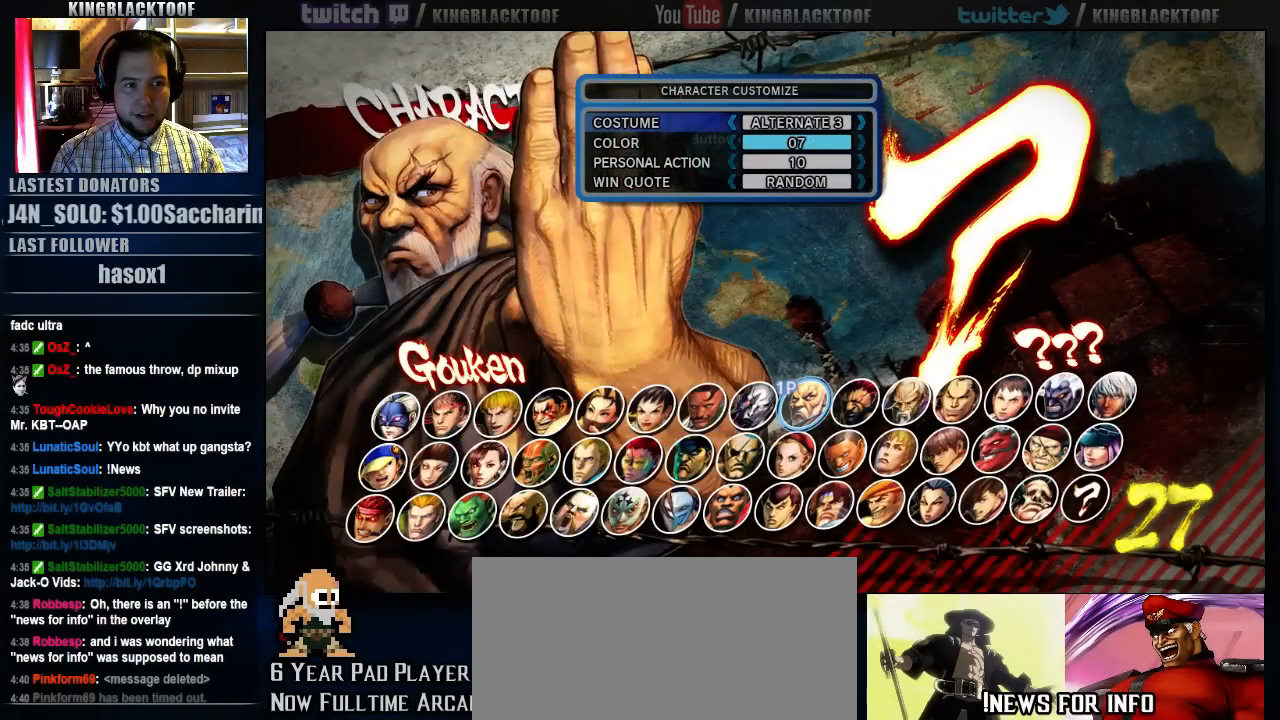
{"buttons": [], "left_stick": "center", "events": [[317, "LK", "down"], [383, "LK", "up"]]}
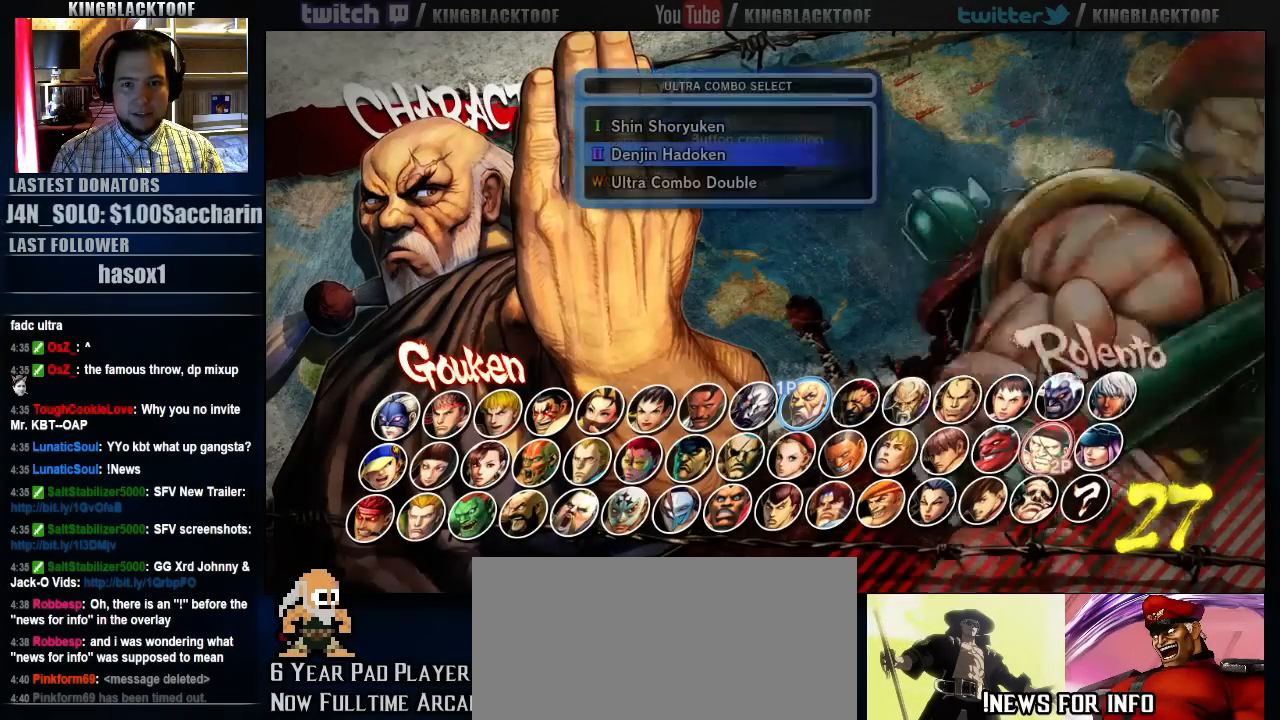
{"buttons": [], "left_stick": "center", "events": [[250, "LK", "down"], [317, "LK", "up"]]}
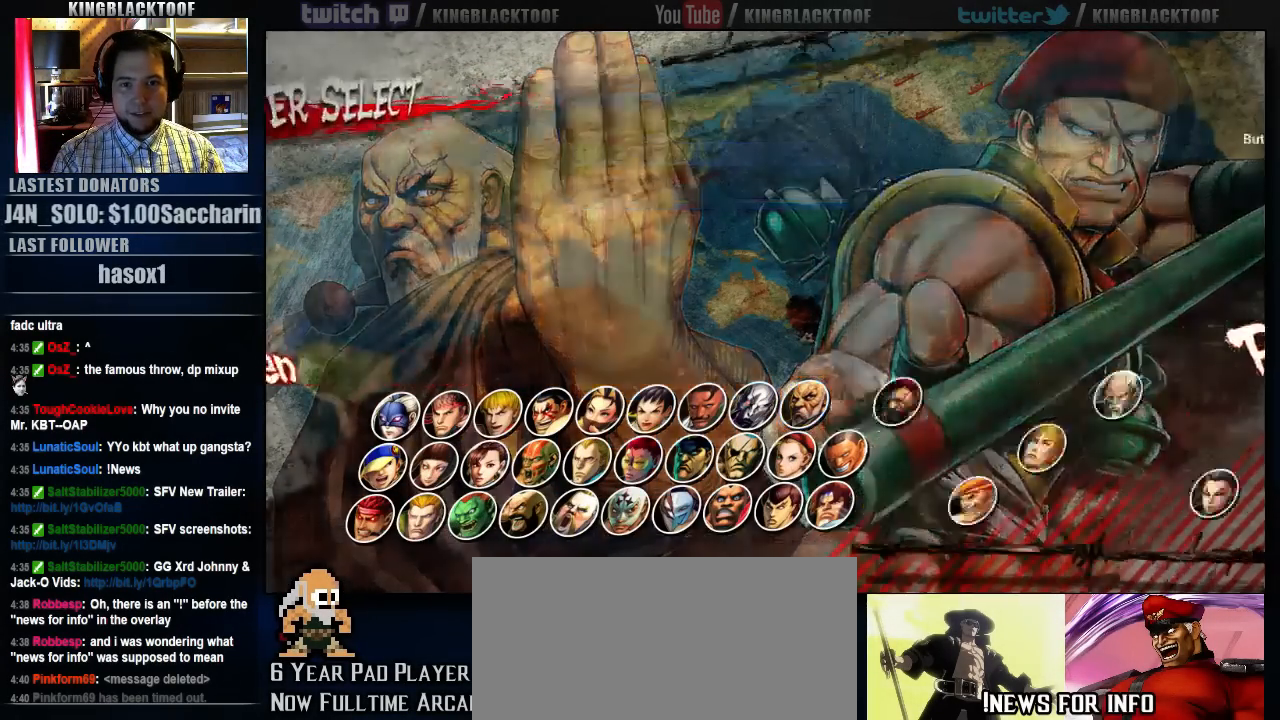
{"buttons": [], "left_stick": "right"}
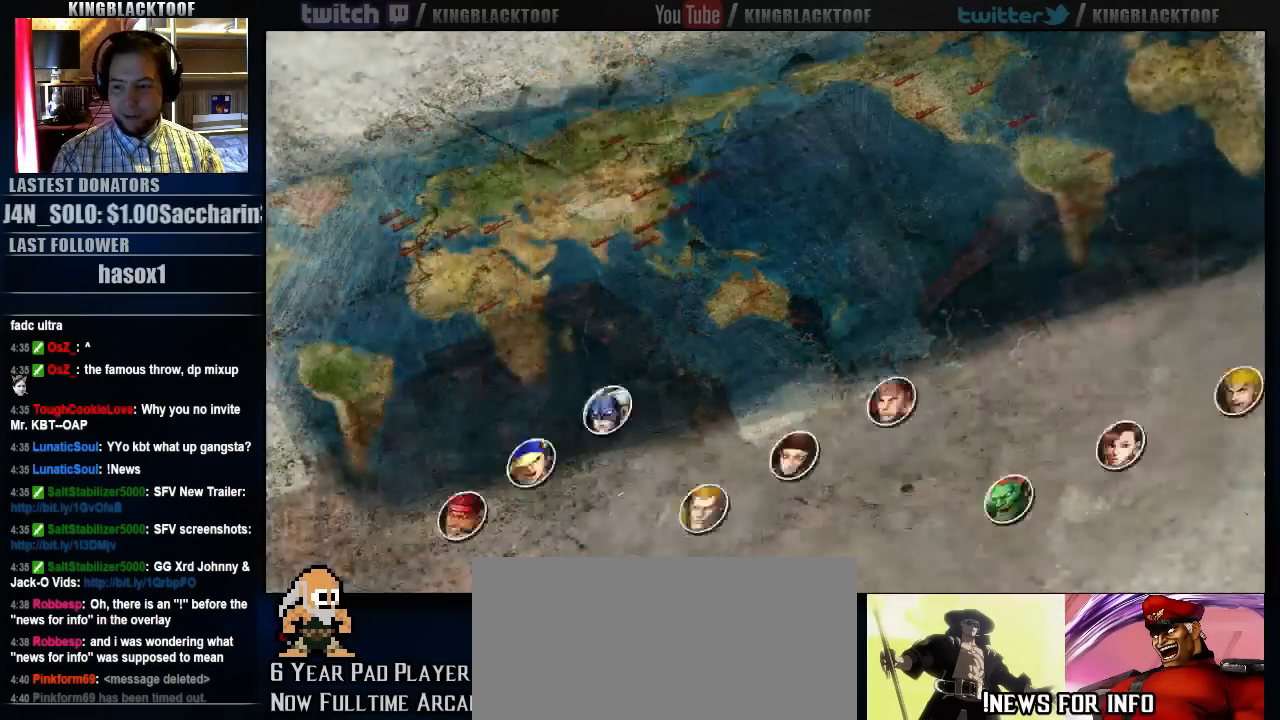
{"buttons": [], "left_stick": "up", "events": [[133, "left_stick", "up"], [233, "left_stick", "left"], [300, "left_stick", "down"], [433, "left_stick", "right"], [500, "left_stick", "up"]]}
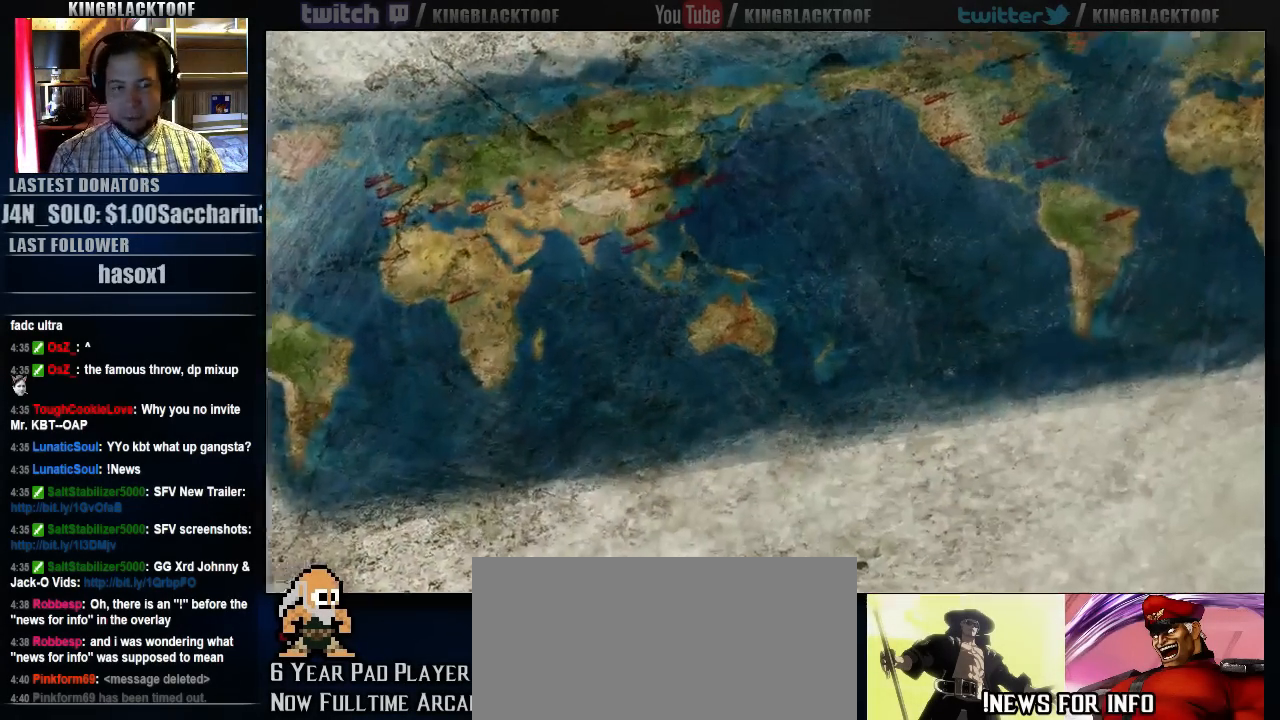
{"buttons": [], "left_stick": "center", "events": [[167, "left_stick", "left"], [233, "left_stick", "down"], [317, "left_stick", "right"], [433, "left_stick", "center"]]}
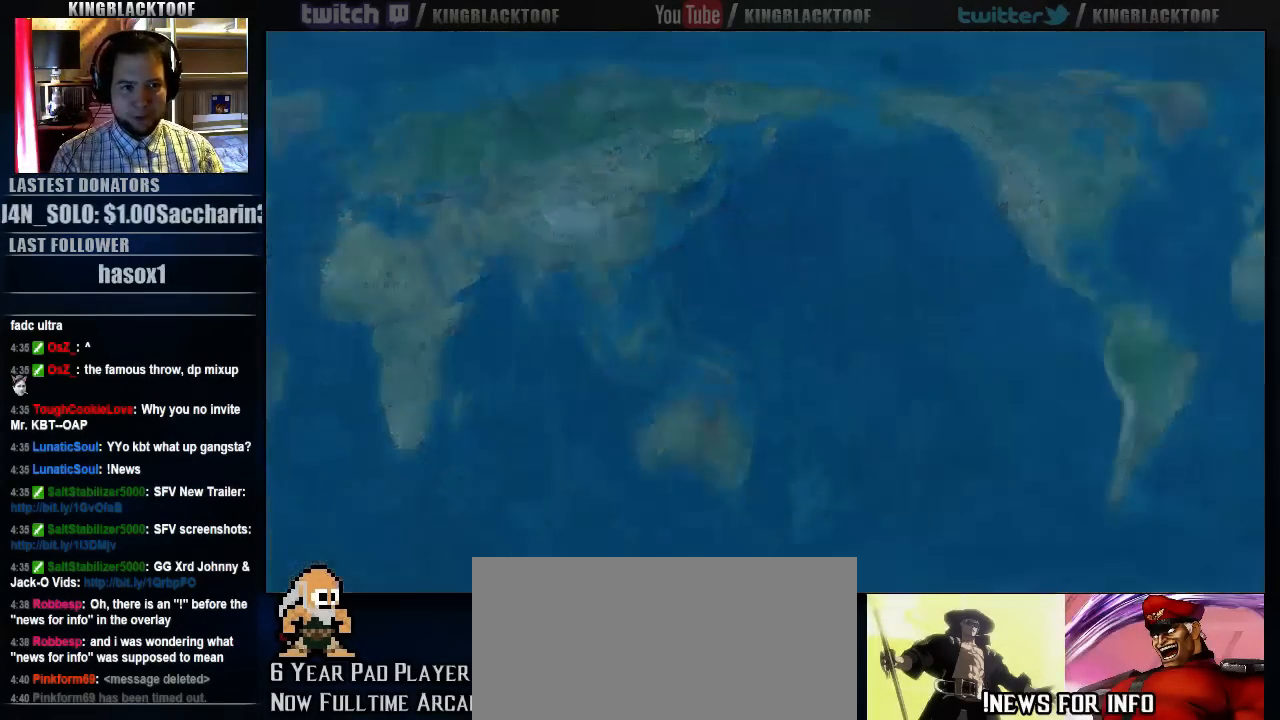
{"buttons": [], "left_stick": "left", "events": [[100, "left_stick", "left"], [167, "left_stick", "down"], [300, "left_stick", "right"], [367, "left_stick", "up"], [500, "left_stick", "left"]]}
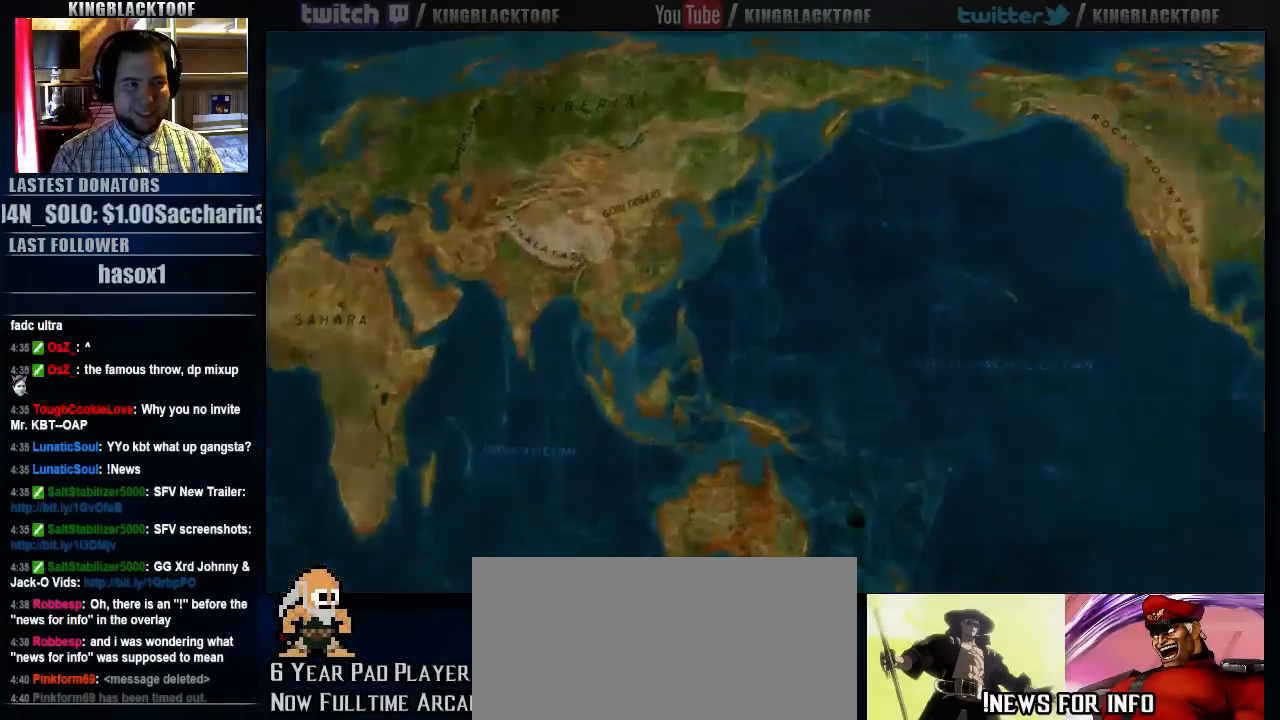
{"buttons": [], "left_stick": "down", "events": [[33, "left_stick", "down"], [250, "left_stick", "up"], [350, "left_stick", "left"], [417, "left_stick", "down"]]}